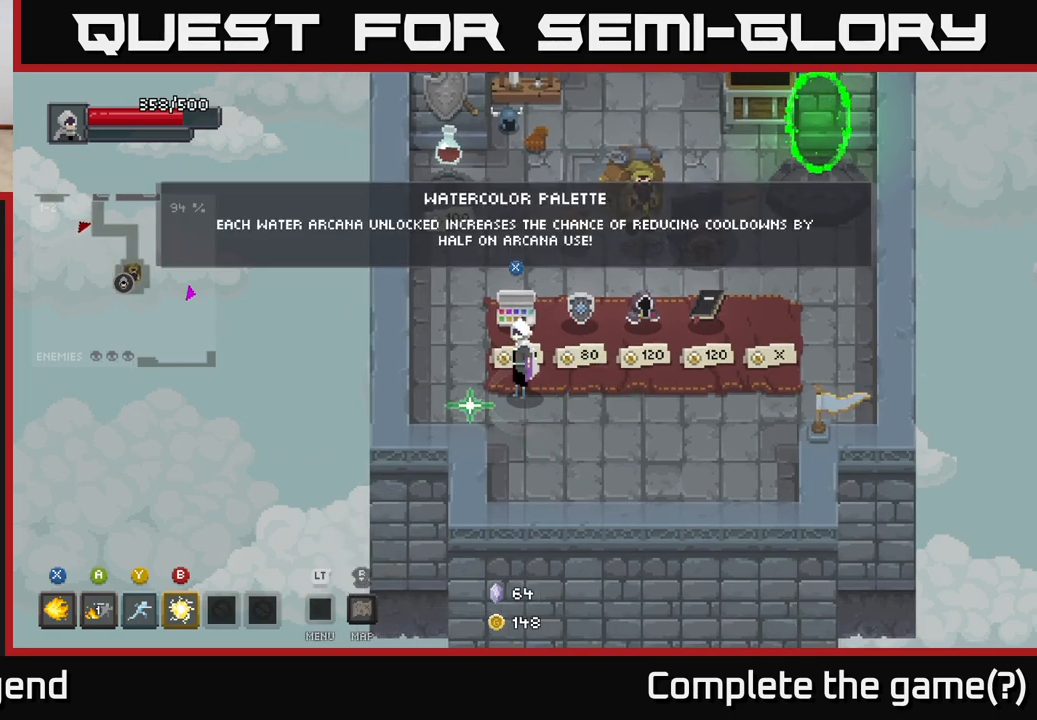
Gameplay with a controller (Xbox layout); each line is a JSON object with the inputs held at the frame after it. "events" lists button and stick changes between this image and that frame as [ms after this image, input, new state], when the widget could be followed in between.
{"buttons": [], "left_stick": "center", "right_stick": "center", "events": []}
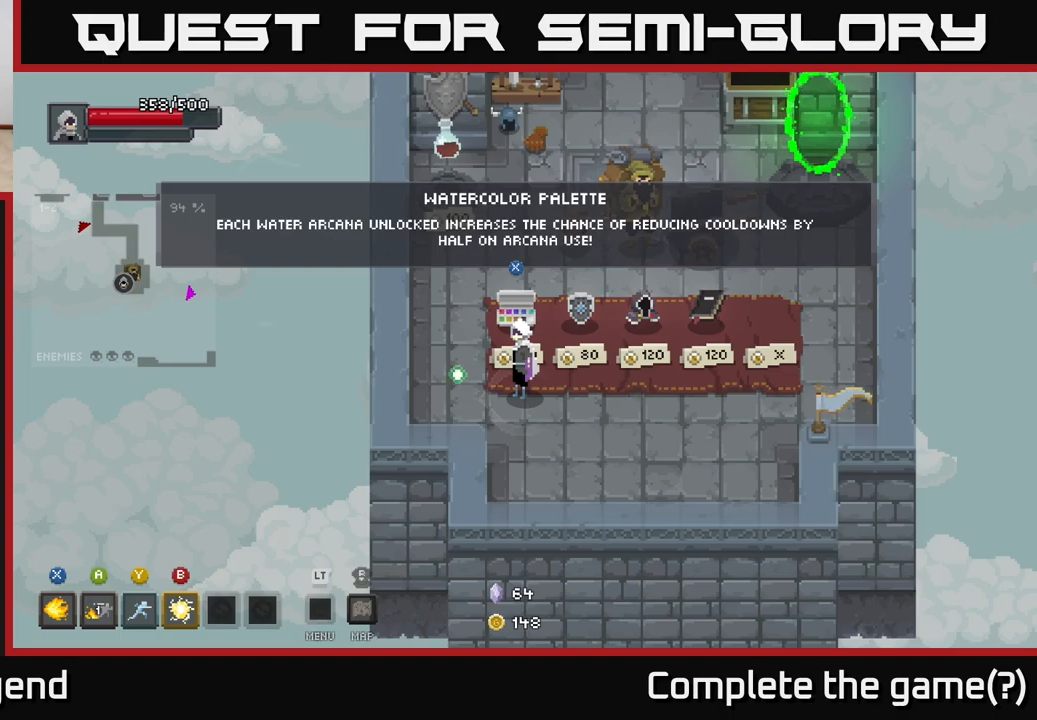
{"buttons": [], "left_stick": "center", "right_stick": "center", "events": []}
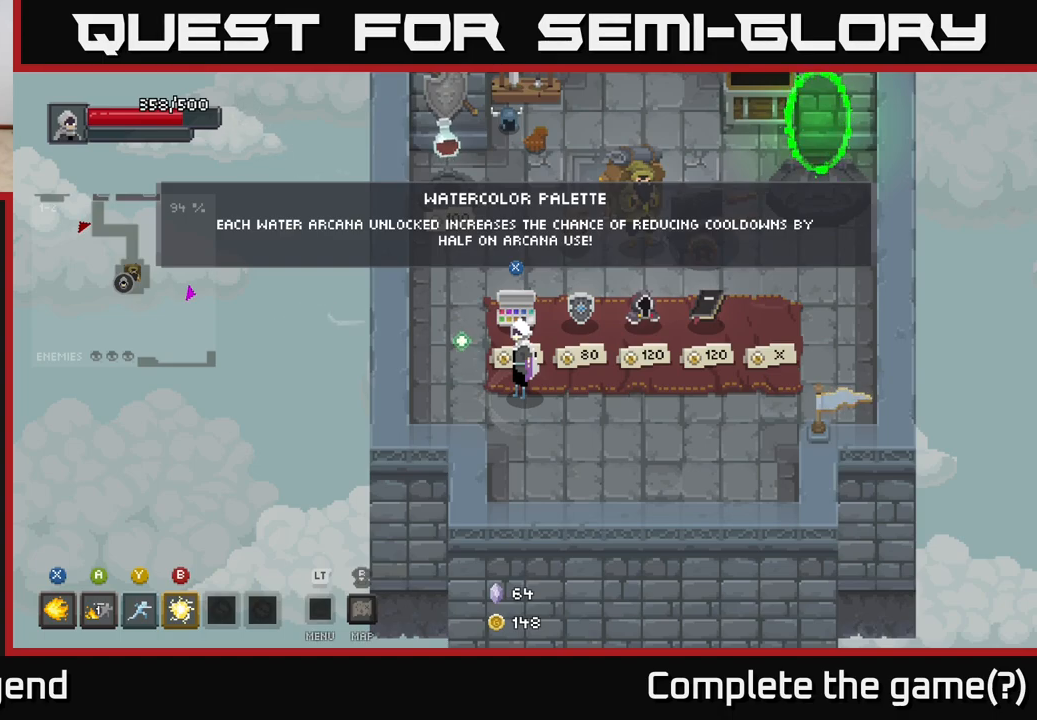
{"buttons": [], "left_stick": "center", "right_stick": "center", "events": []}
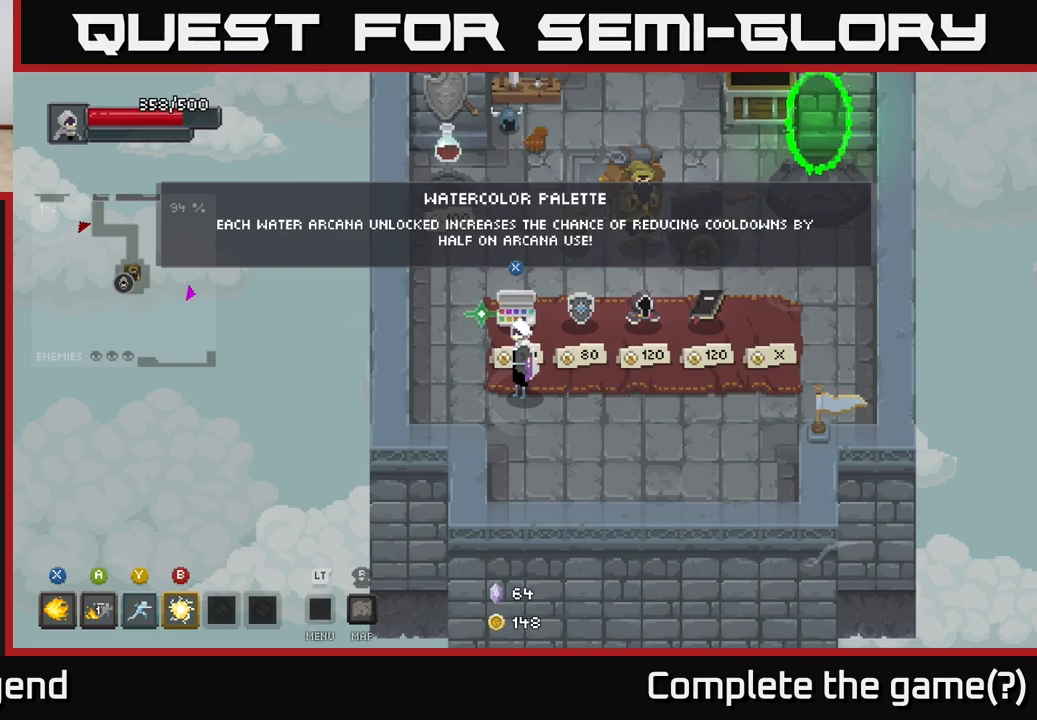
{"buttons": [], "left_stick": "center", "right_stick": "center", "events": []}
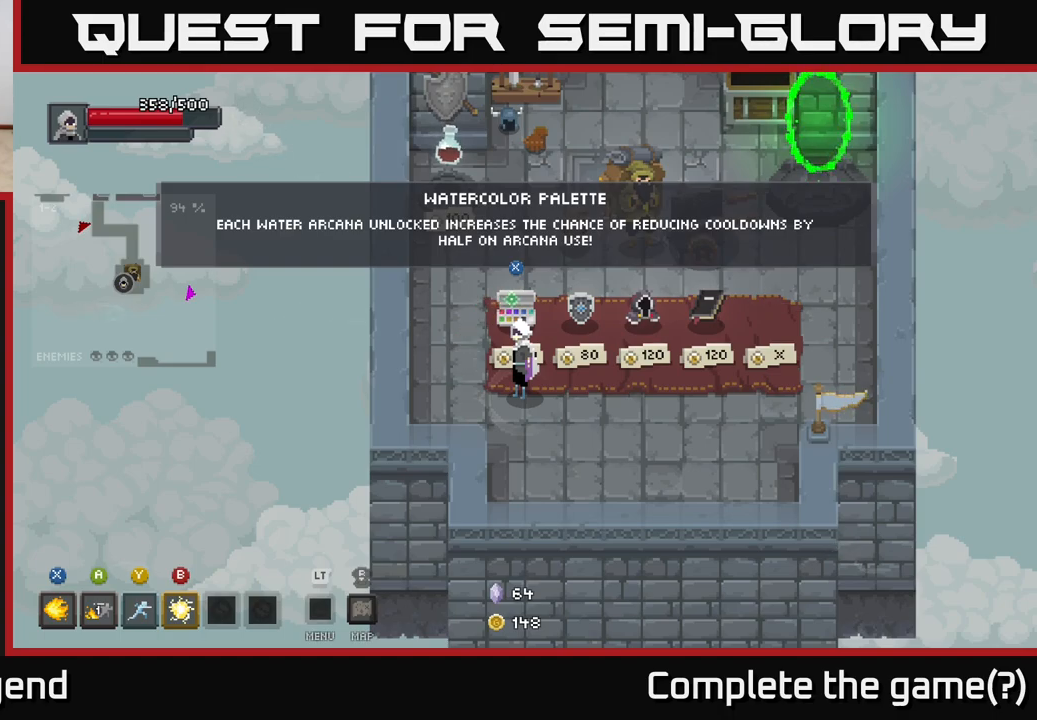
{"buttons": [], "left_stick": "up-right", "right_stick": "center", "events": [[100, "X", "down"], [167, "X", "up"], [400, "left_stick", "up-right"]]}
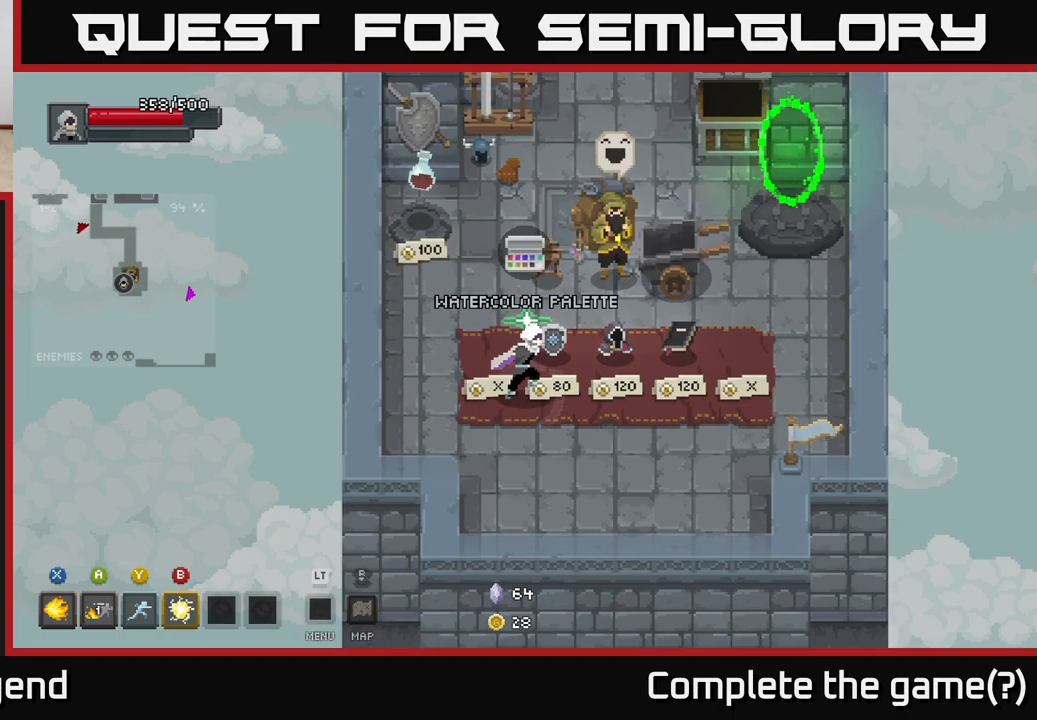
{"buttons": [], "left_stick": "right", "right_stick": "center", "events": [[200, "left_stick", "down-right"], [450, "left_stick", "right"]]}
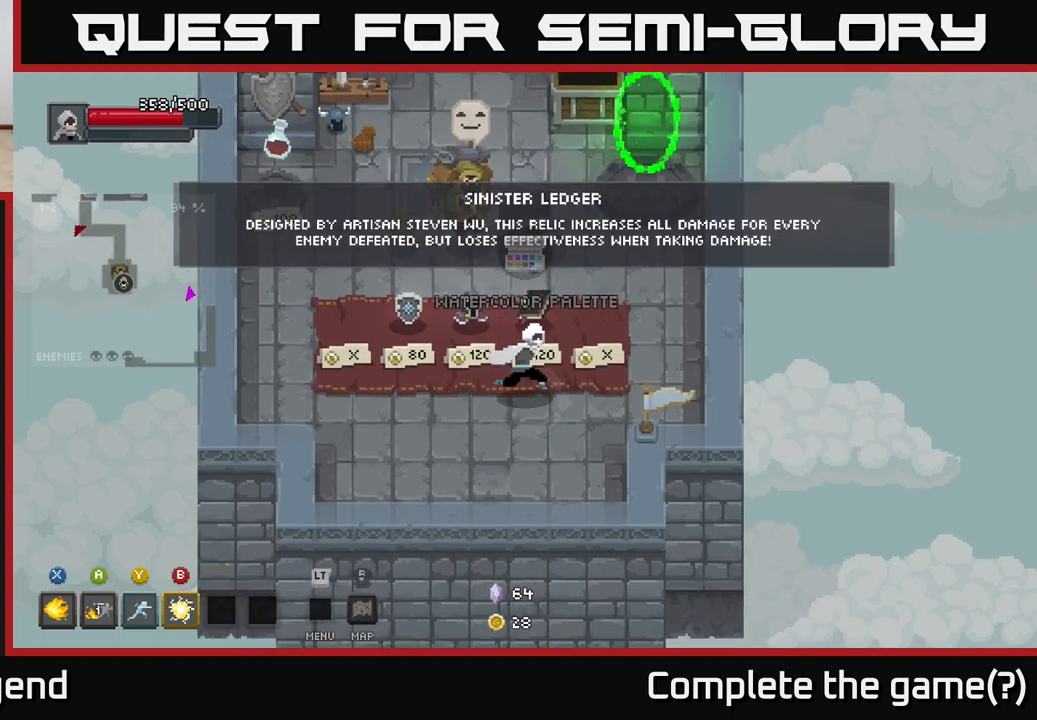
{"buttons": [], "left_stick": "center", "right_stick": "center", "events": [[83, "left_stick", "up-right"], [267, "left_stick", "center"]]}
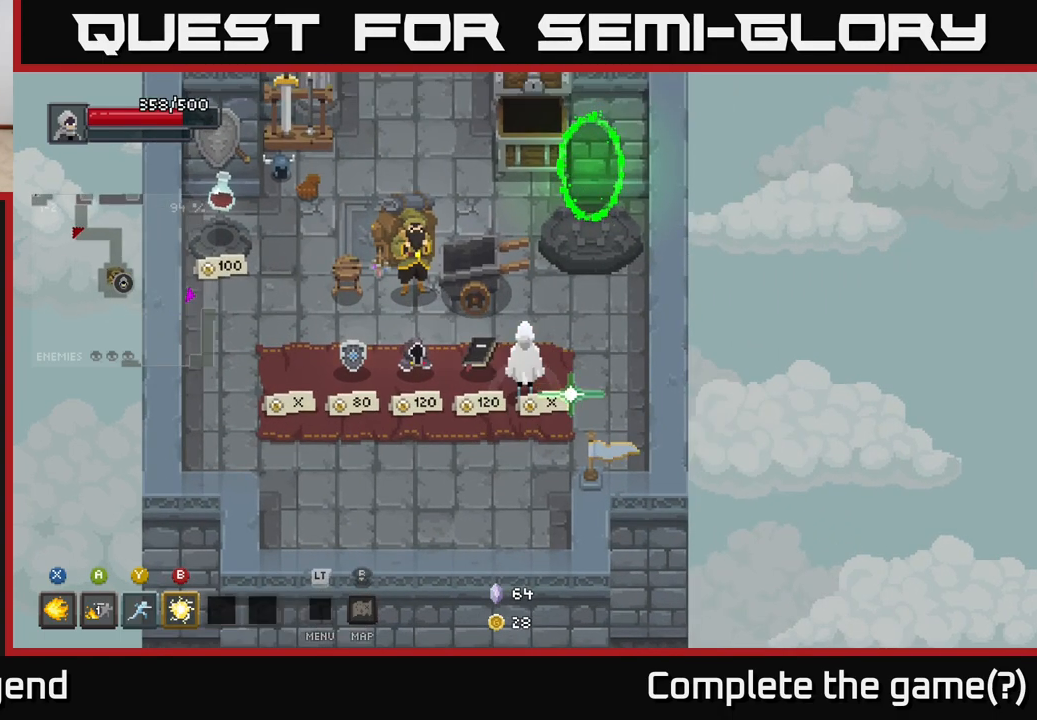
{"buttons": [], "left_stick": "center", "right_stick": "center", "events": [[100, "left_stick", "right"], [400, "left_stick", "center"]]}
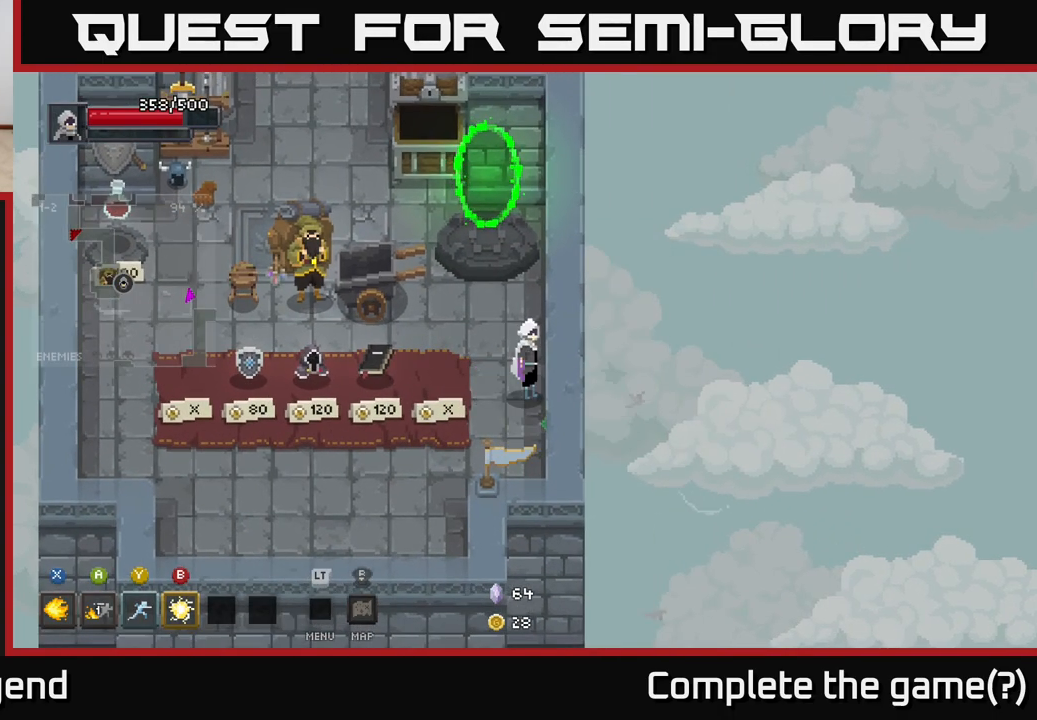
{"buttons": [], "left_stick": "center", "right_stick": "center", "events": [[267, "left_stick", "left"], [483, "left_stick", "center"]]}
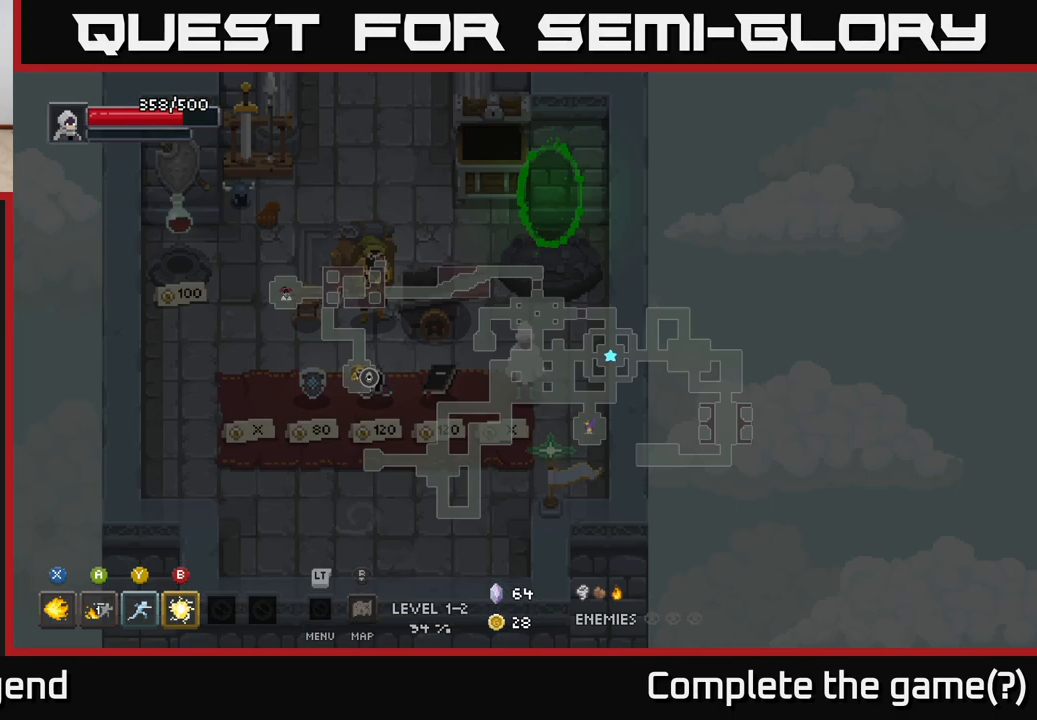
{"buttons": [], "left_stick": "center", "right_stick": "center", "events": []}
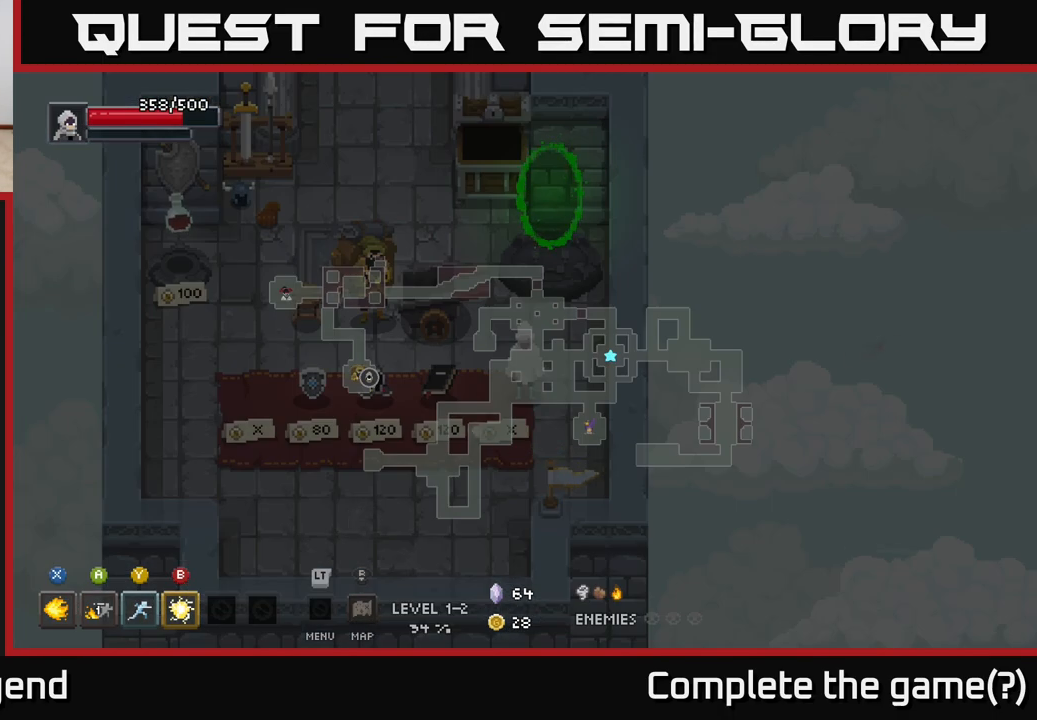
{"buttons": [], "left_stick": "center", "right_stick": "center", "events": []}
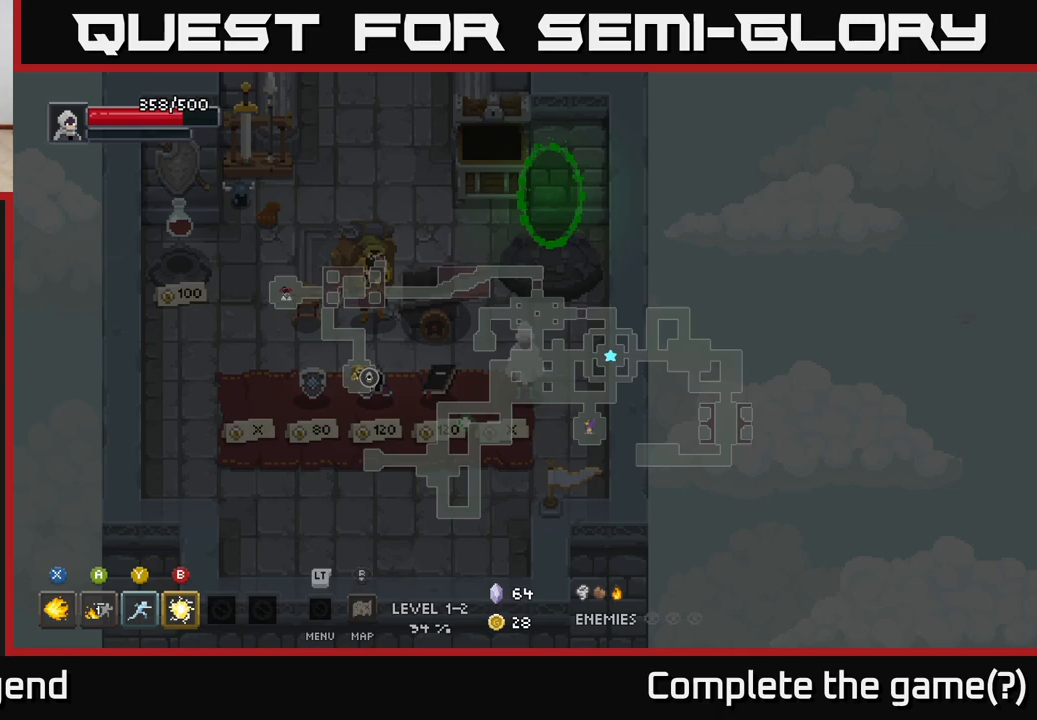
{"buttons": [], "left_stick": "center", "right_stick": "center", "events": []}
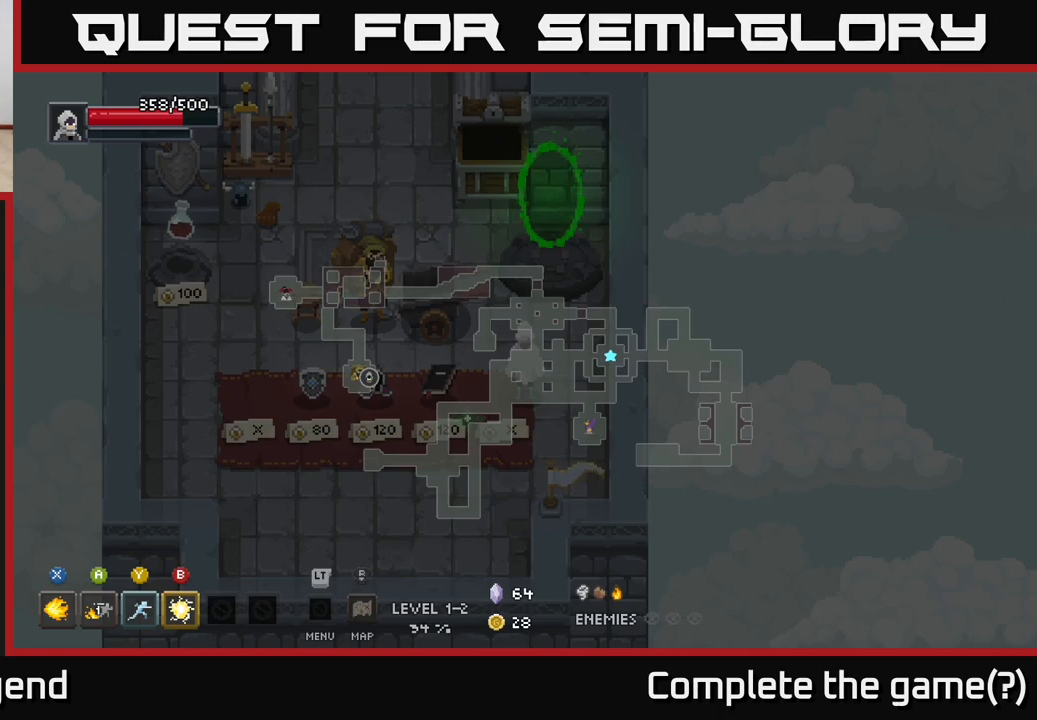
{"buttons": [], "left_stick": "center", "right_stick": "center", "events": []}
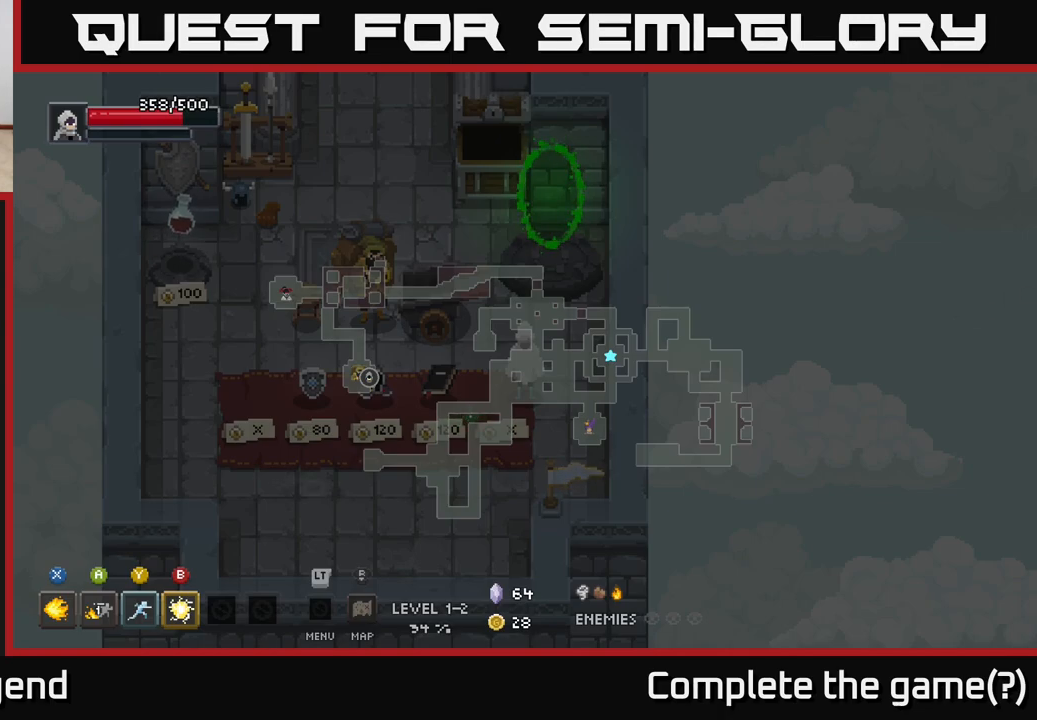
{"buttons": [], "left_stick": "up-left", "right_stick": "center", "events": [[317, "left_stick", "left"], [400, "left_stick", "up-left"]]}
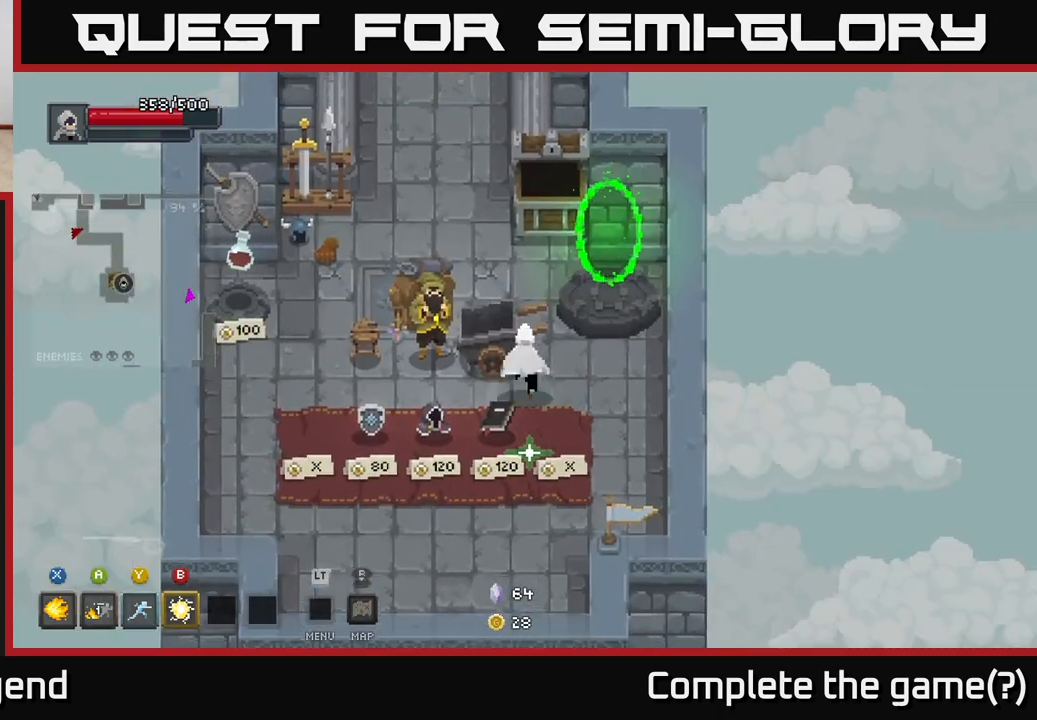
{"buttons": [], "left_stick": "up-left", "right_stick": "center", "events": [[67, "left_stick", "up"], [283, "left_stick", "up-left"]]}
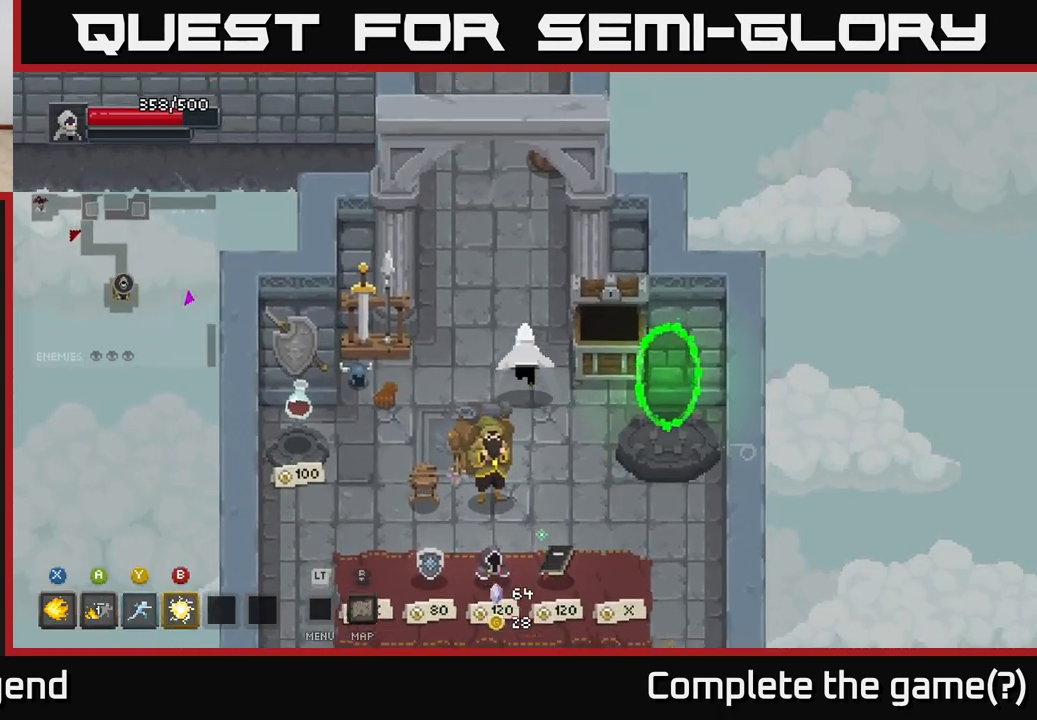
{"buttons": [], "left_stick": "up", "right_stick": "center", "events": [[17, "left_stick", "up"]]}
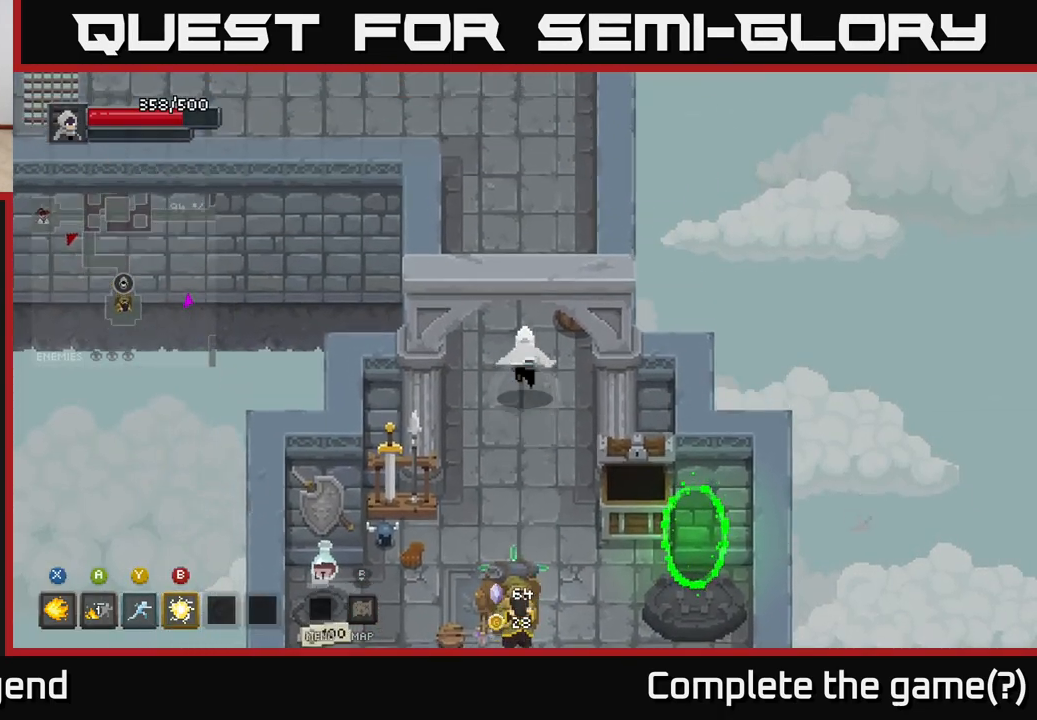
{"buttons": [], "left_stick": "up", "right_stick": "center", "events": []}
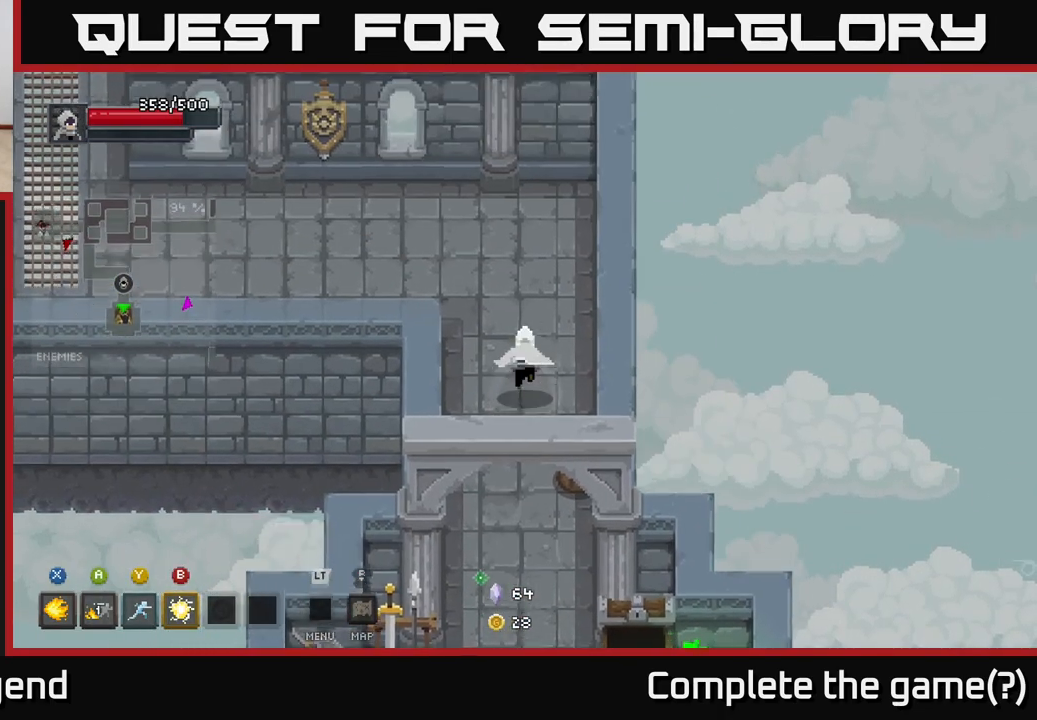
{"buttons": [], "left_stick": "left", "right_stick": "center", "events": [[317, "left_stick", "up-left"], [417, "left_stick", "left"]]}
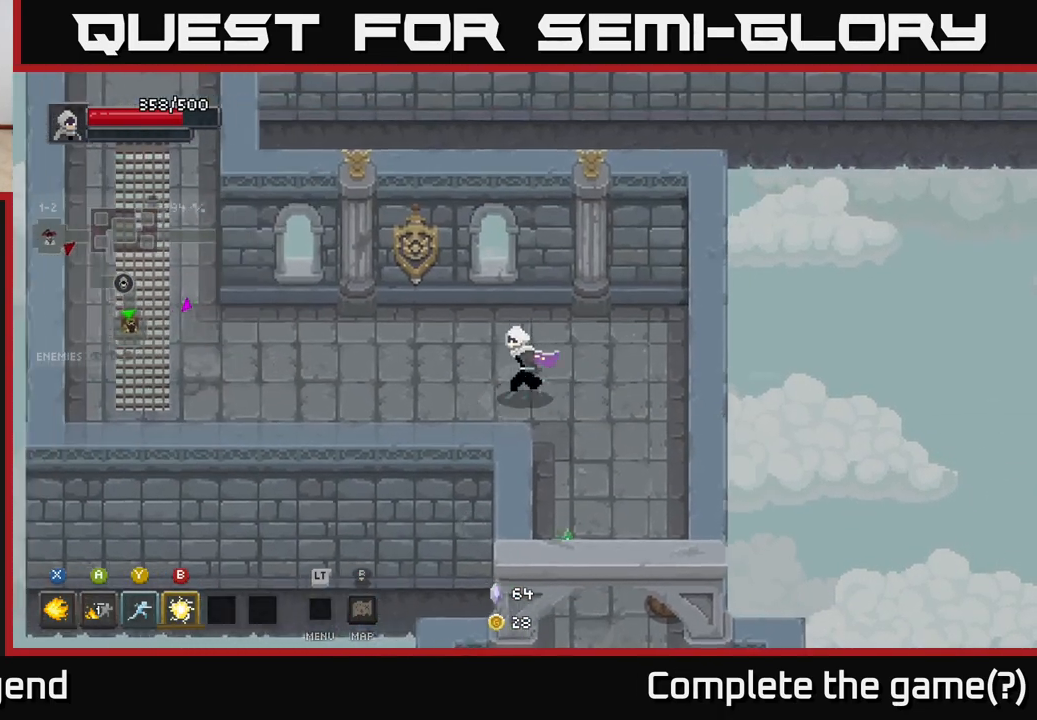
{"buttons": [], "left_stick": "up-left", "right_stick": "center", "events": [[500, "left_stick", "up-left"]]}
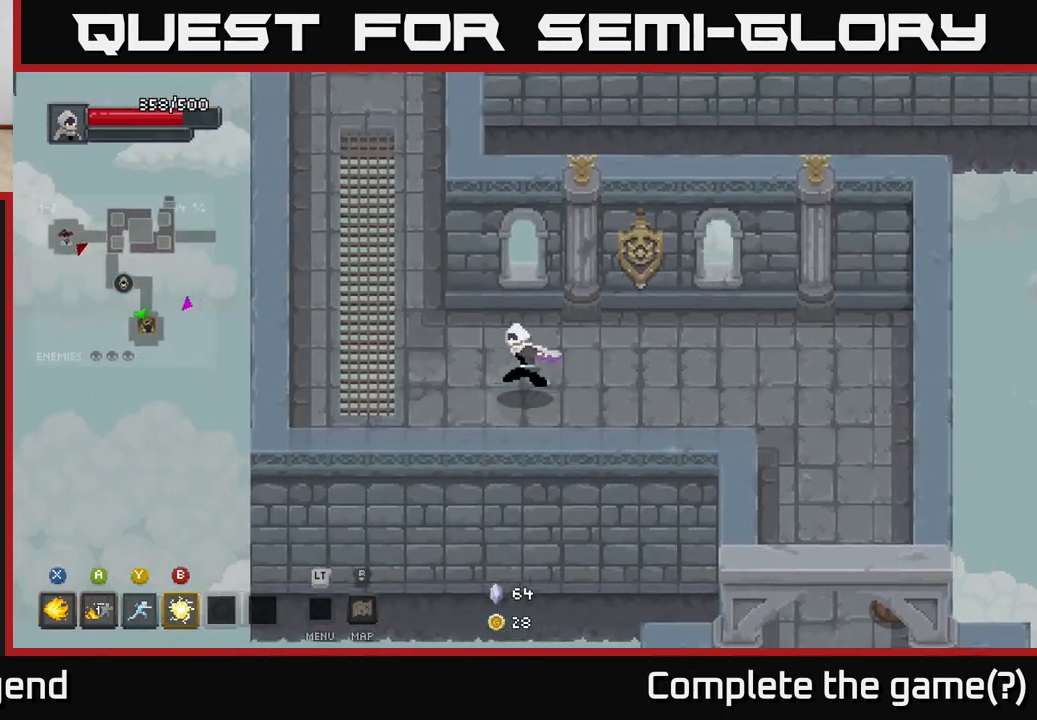
{"buttons": [], "left_stick": "up-left", "right_stick": "center", "events": []}
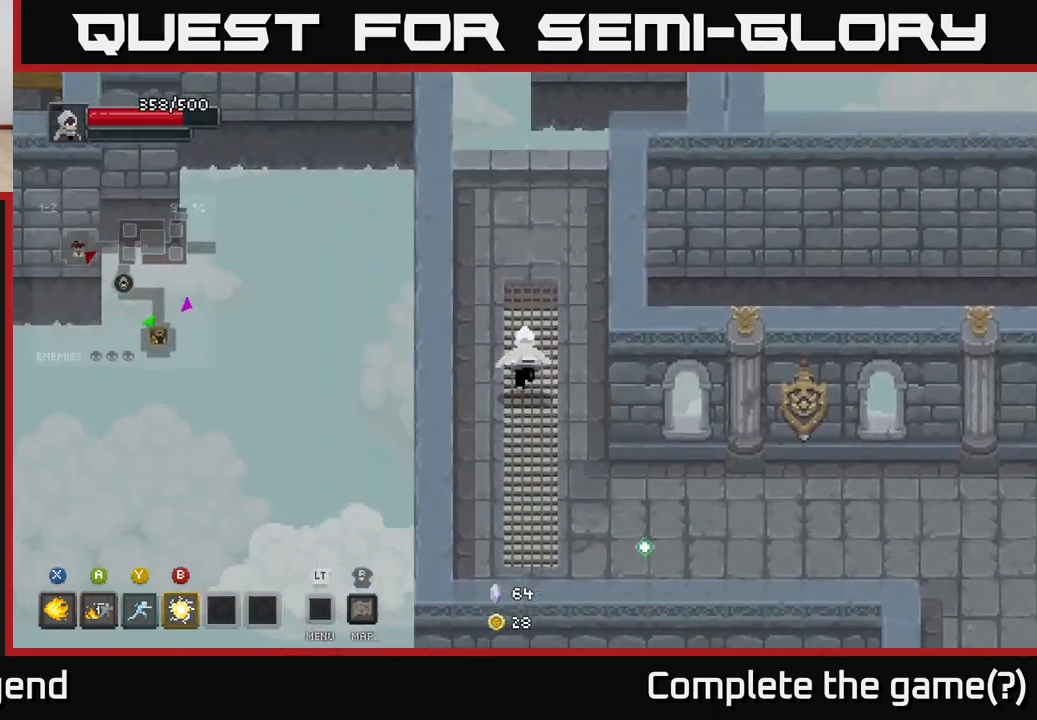
{"buttons": [], "left_stick": "up", "right_stick": "center", "events": [[17, "left_stick", "up"]]}
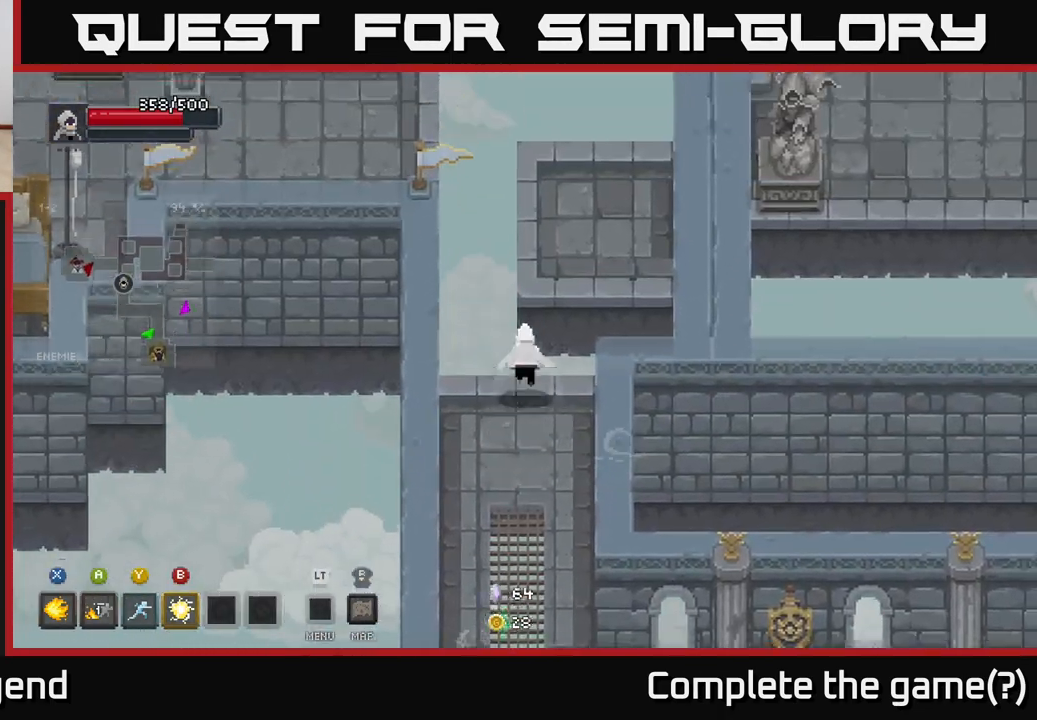
{"buttons": [], "left_stick": "center", "right_stick": "center", "events": [[17, "left_stick", "up-right"], [117, "A", "down"], [250, "A", "up"], [367, "left_stick", "center"]]}
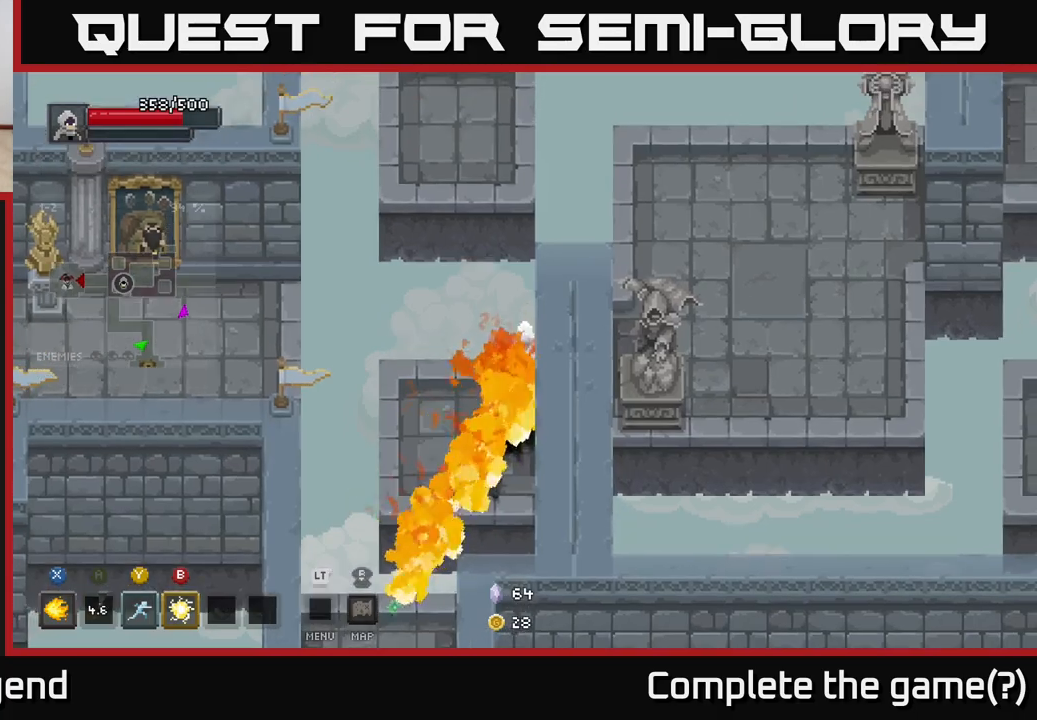
{"buttons": ["A"], "left_stick": "up", "right_stick": "center", "events": [[117, "left_stick", "down"], [250, "left_stick", "left"], [317, "left_stick", "up"], [483, "A", "down"]]}
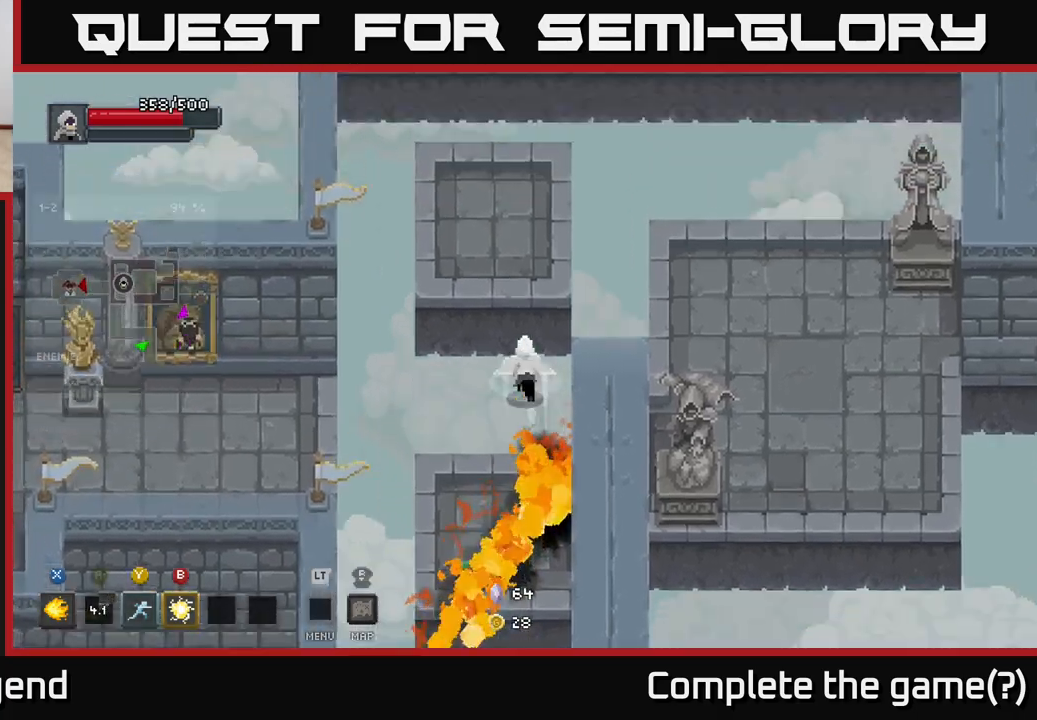
{"buttons": [], "left_stick": "center", "right_stick": "center", "events": [[133, "A", "up"], [267, "left_stick", "center"]]}
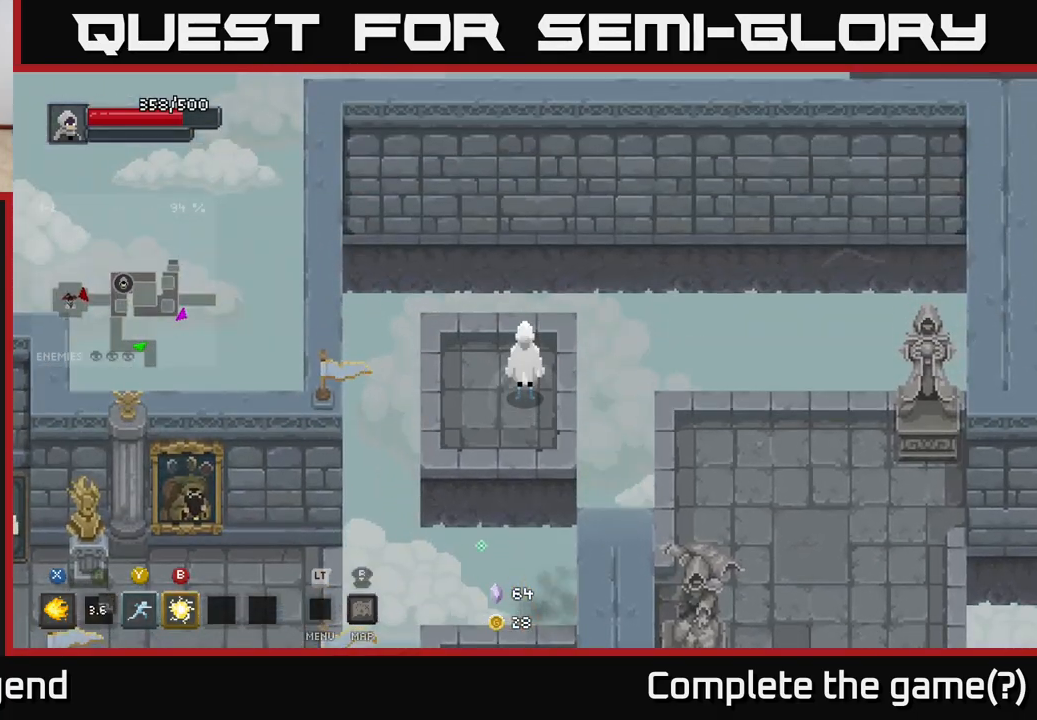
{"buttons": [], "left_stick": "down-right", "right_stick": "center", "events": [[133, "left_stick", "down-right"], [267, "A", "down"], [467, "A", "up"]]}
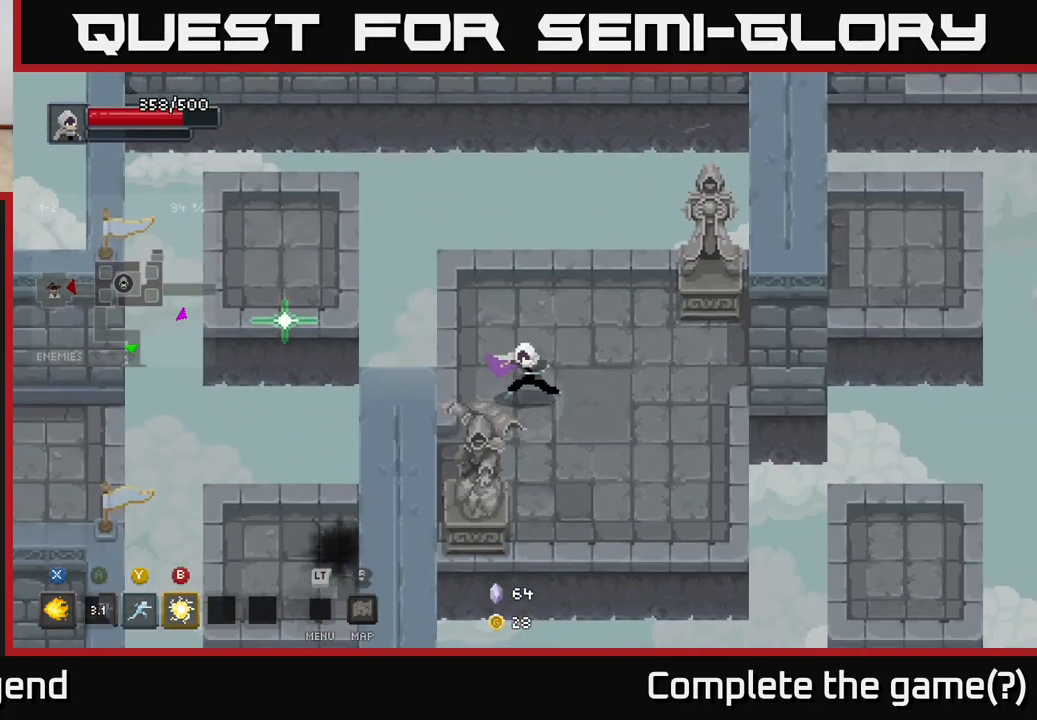
{"buttons": [], "left_stick": "down-right", "right_stick": "center", "events": [[50, "left_stick", "down"], [483, "left_stick", "down-right"]]}
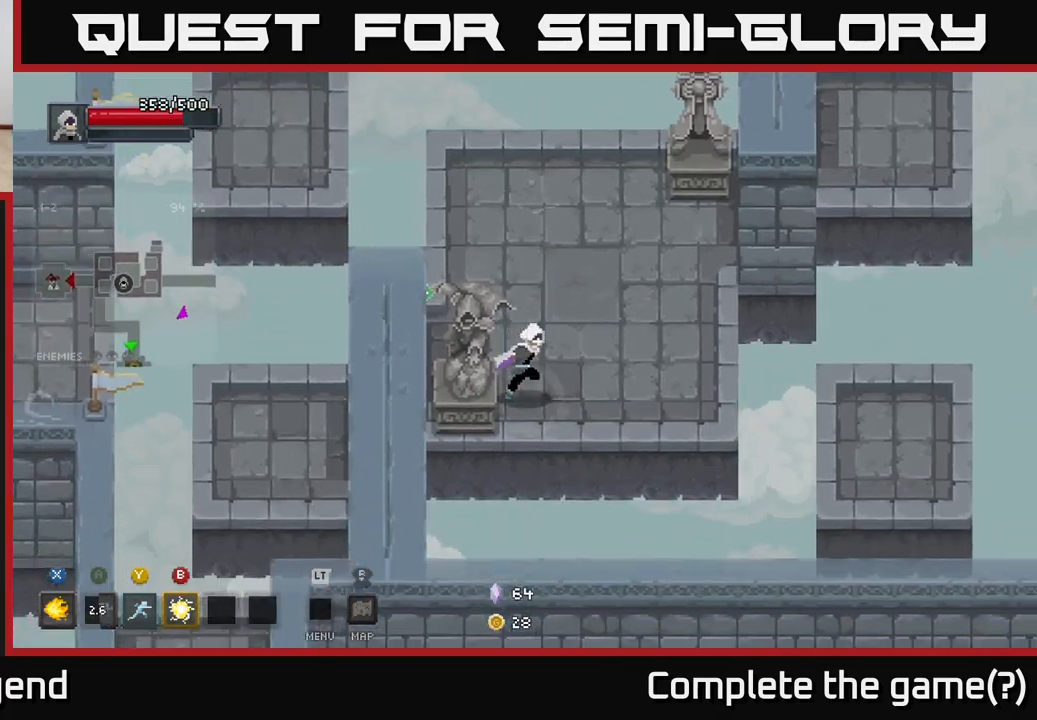
{"buttons": [], "left_stick": "right", "right_stick": "center", "events": [[33, "left_stick", "right"], [150, "left_stick", "up-right"], [283, "left_stick", "right"]]}